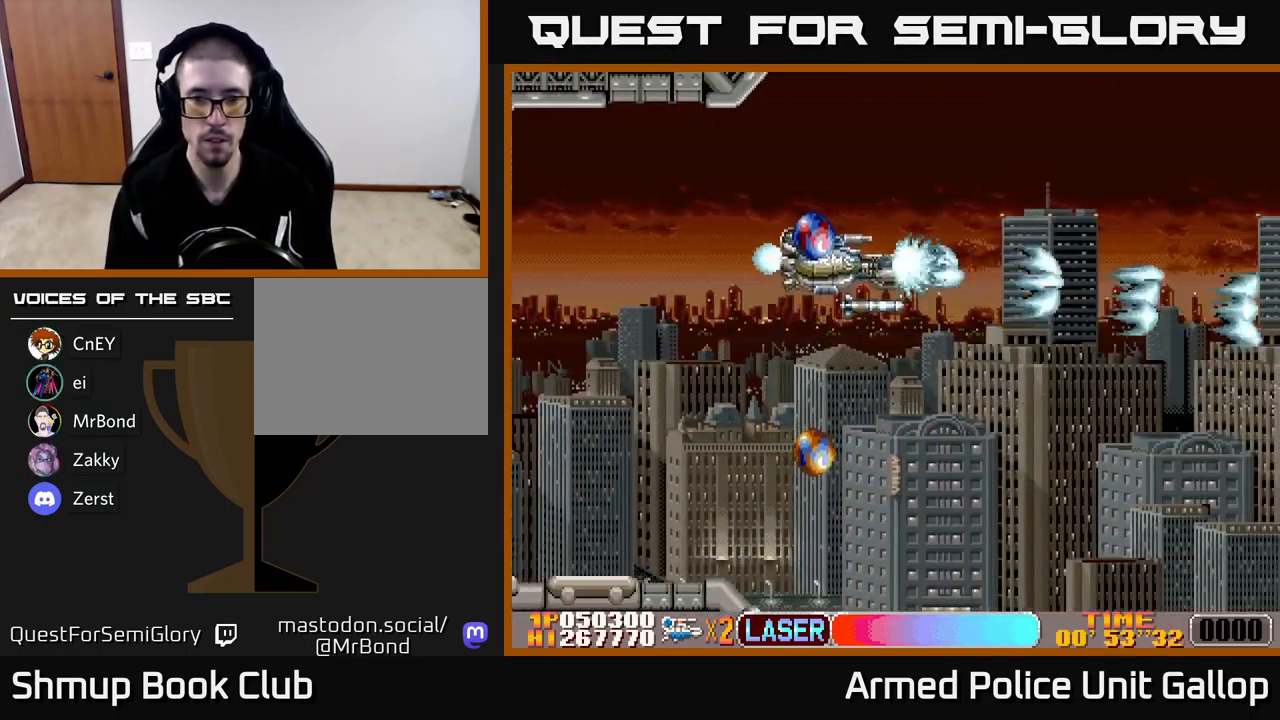
Gameplay with a controller (Xbox layout); each line is a JSON object with the inputs held at the frame after it. "events" lists button and stick changes between this image and that frame as [ms after this image, input, new state], when the widget could be followed in between. Not read: right_stick.
{"buttons": ["A", "DPAD_DOWN", "DPAD_LEFT"], "left_stick": "center", "events": [[67, "DPAD_UP", "up"], [100, "DPAD_DOWN", "down"], [117, "DPAD_LEFT", "up"], [417, "DPAD_LEFT", "down"]]}
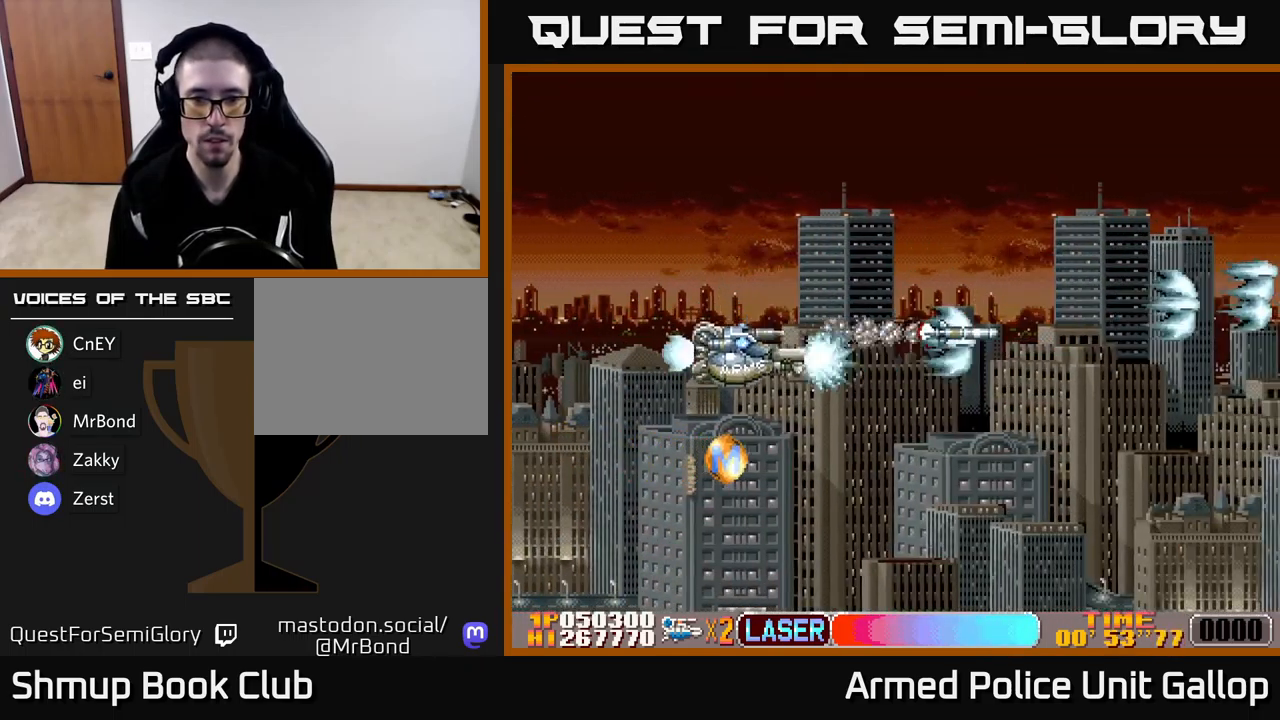
{"buttons": ["A", "DPAD_RIGHT"], "left_stick": "center", "events": [[167, "DPAD_LEFT", "up"], [250, "DPAD_RIGHT", "down"], [367, "DPAD_DOWN", "up"]]}
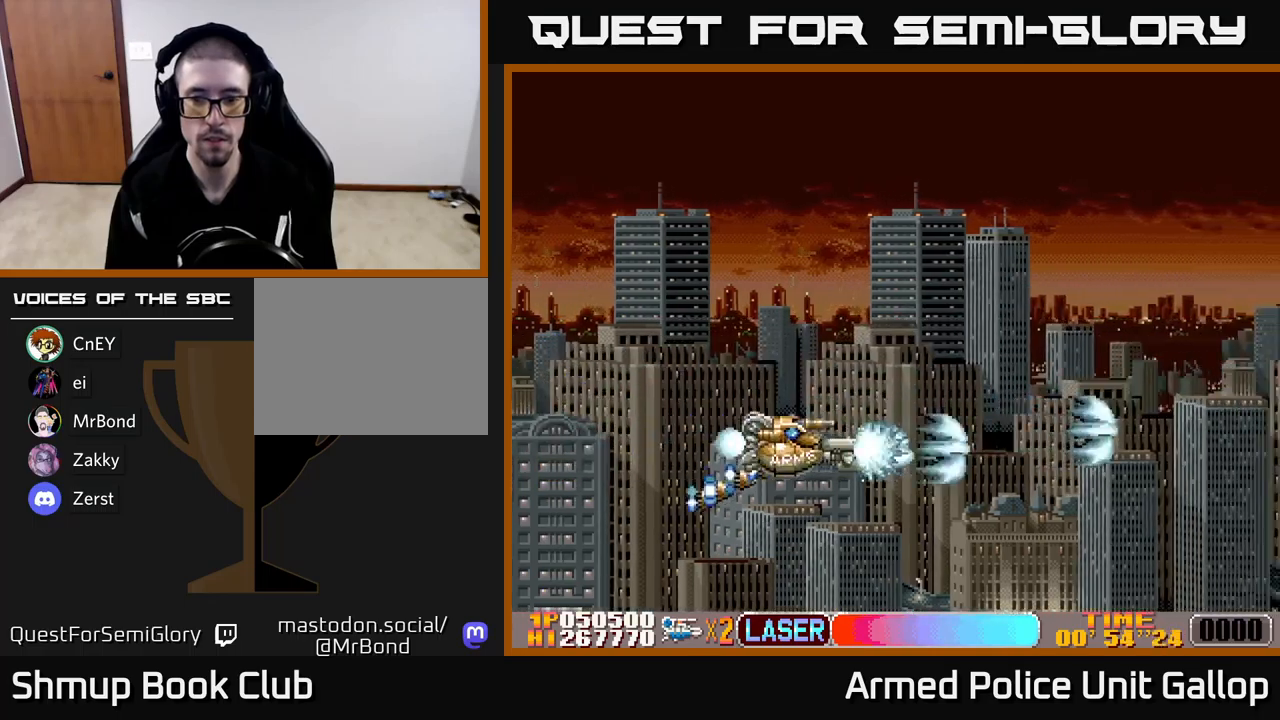
{"buttons": ["DPAD_RIGHT"], "left_stick": "center", "events": [[117, "DPAD_UP", "down"], [384, "DPAD_UP", "up"], [484, "A", "up"]]}
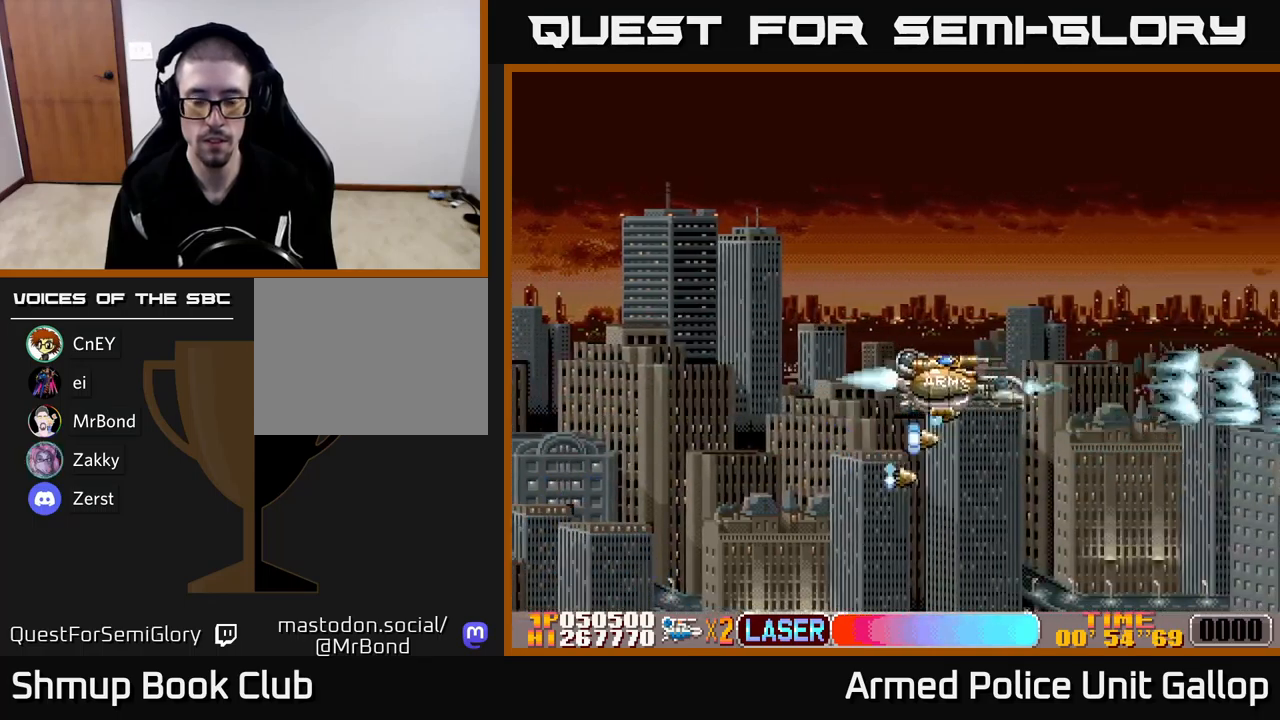
{"buttons": ["DPAD_RIGHT"], "left_stick": "center", "events": []}
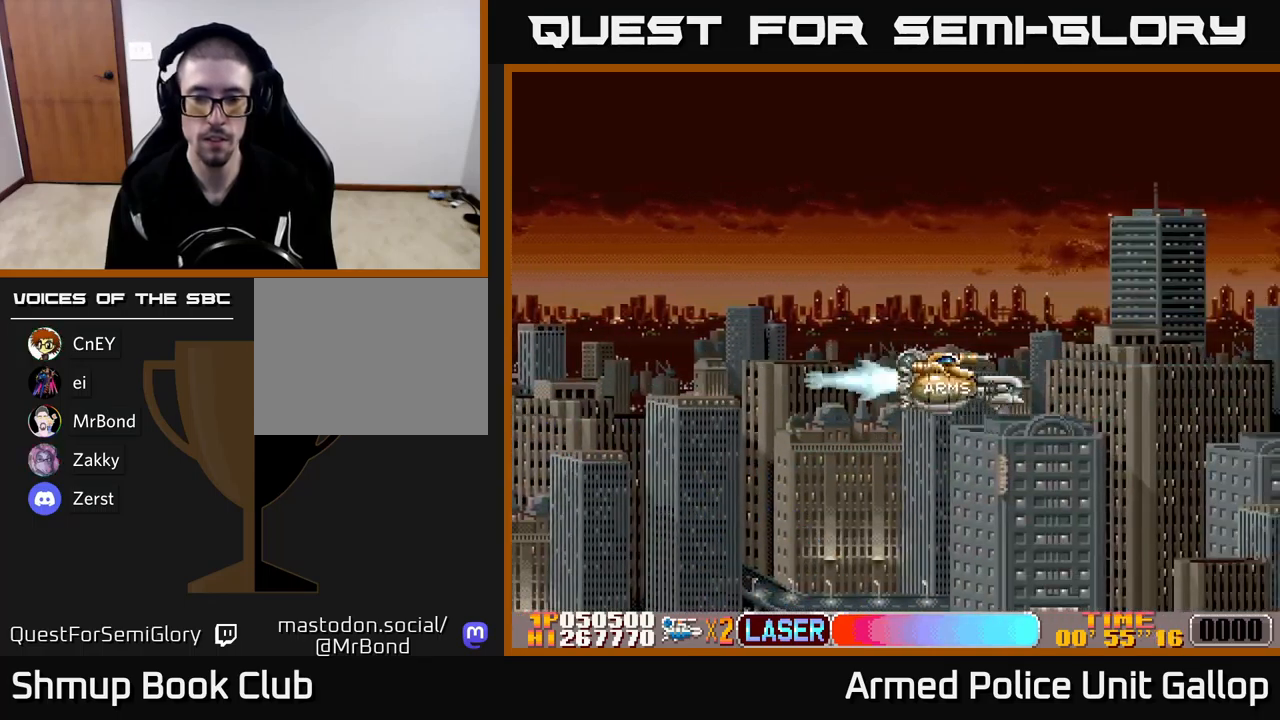
{"buttons": ["A"], "left_stick": "center", "events": [[34, "DPAD_RIGHT", "up"], [250, "A", "down"]]}
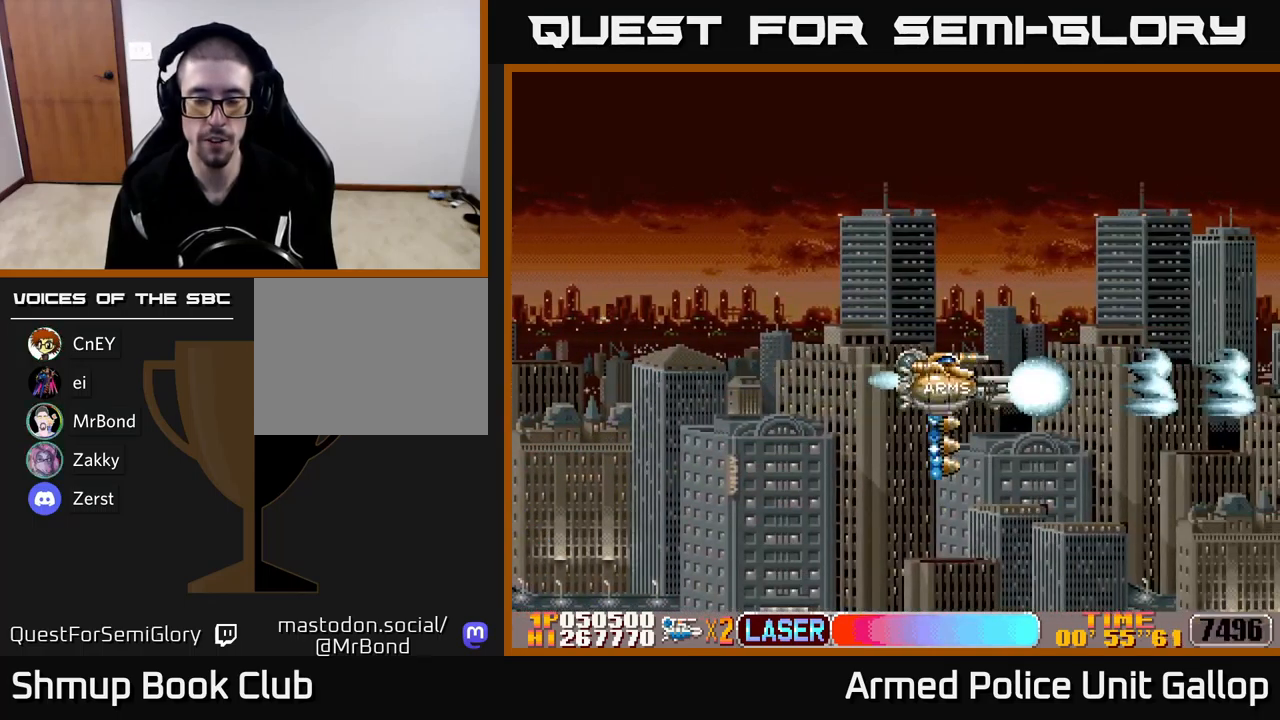
{"buttons": ["A"], "left_stick": "center", "events": []}
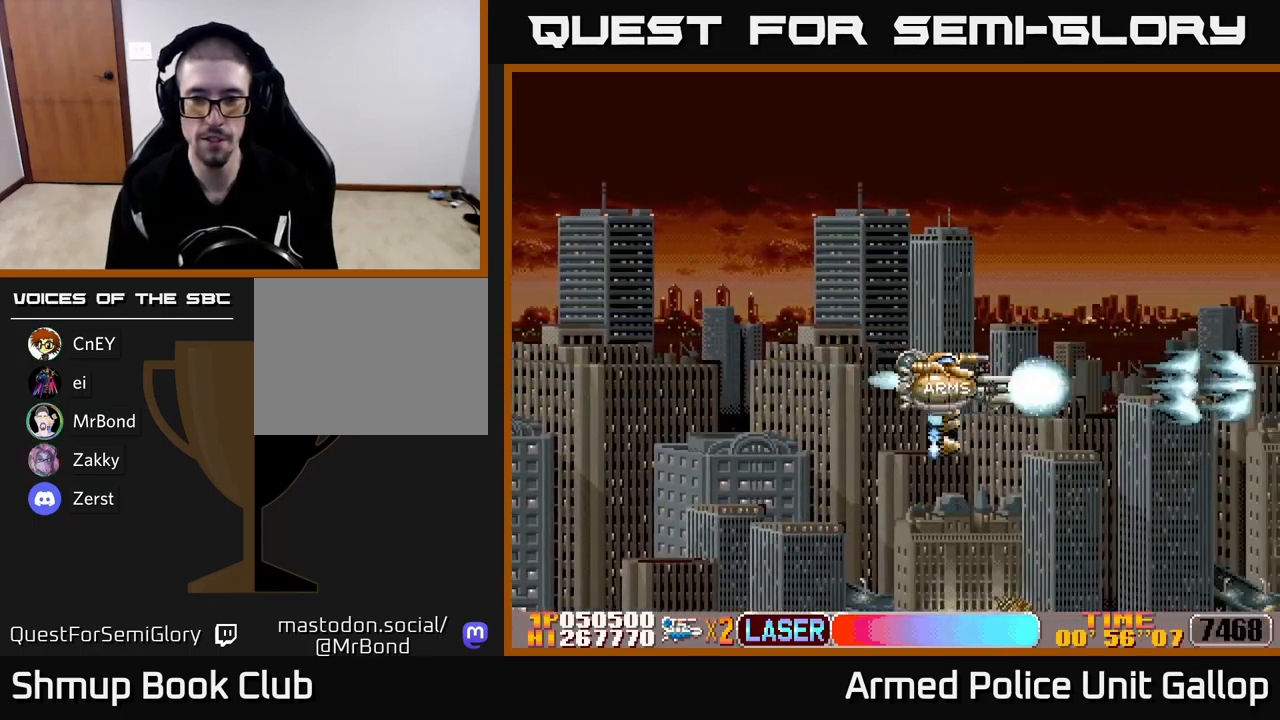
{"buttons": ["A"], "left_stick": "center", "events": []}
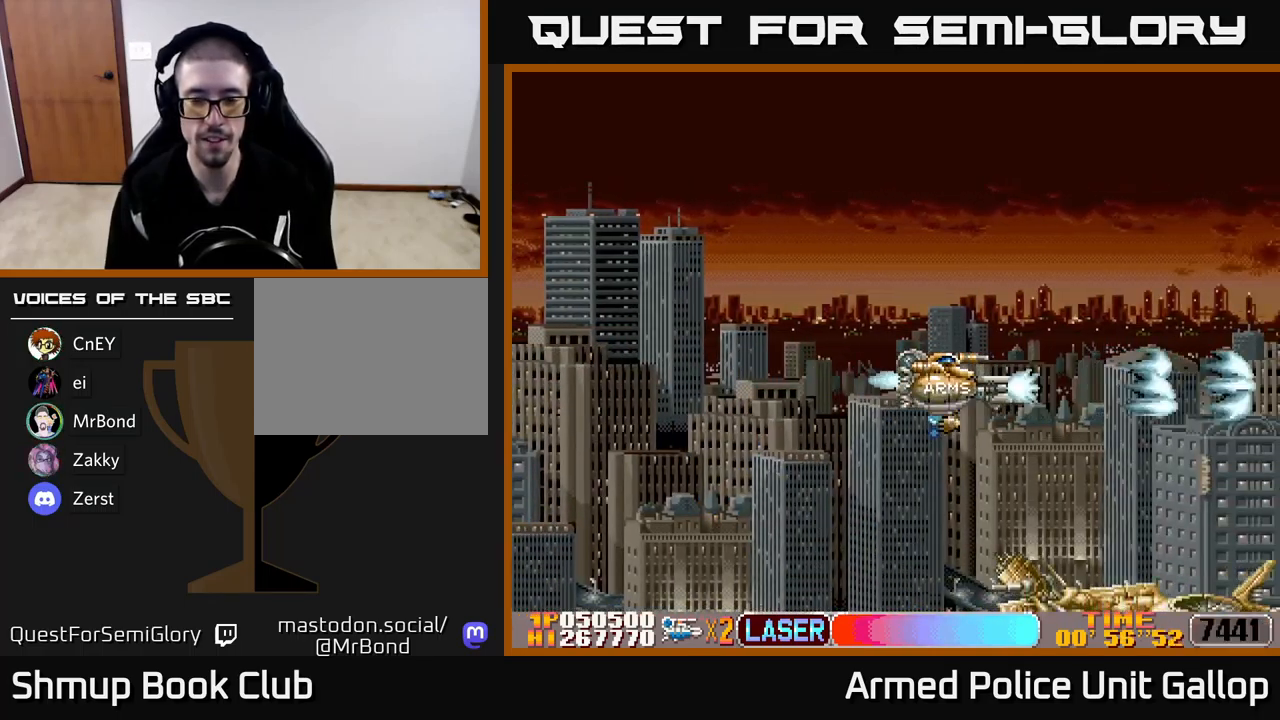
{"buttons": ["A", "DPAD_DOWN"], "left_stick": "center", "events": [[100, "DPAD_LEFT", "down"], [167, "DPAD_DOWN", "down"], [350, "DPAD_LEFT", "up"]]}
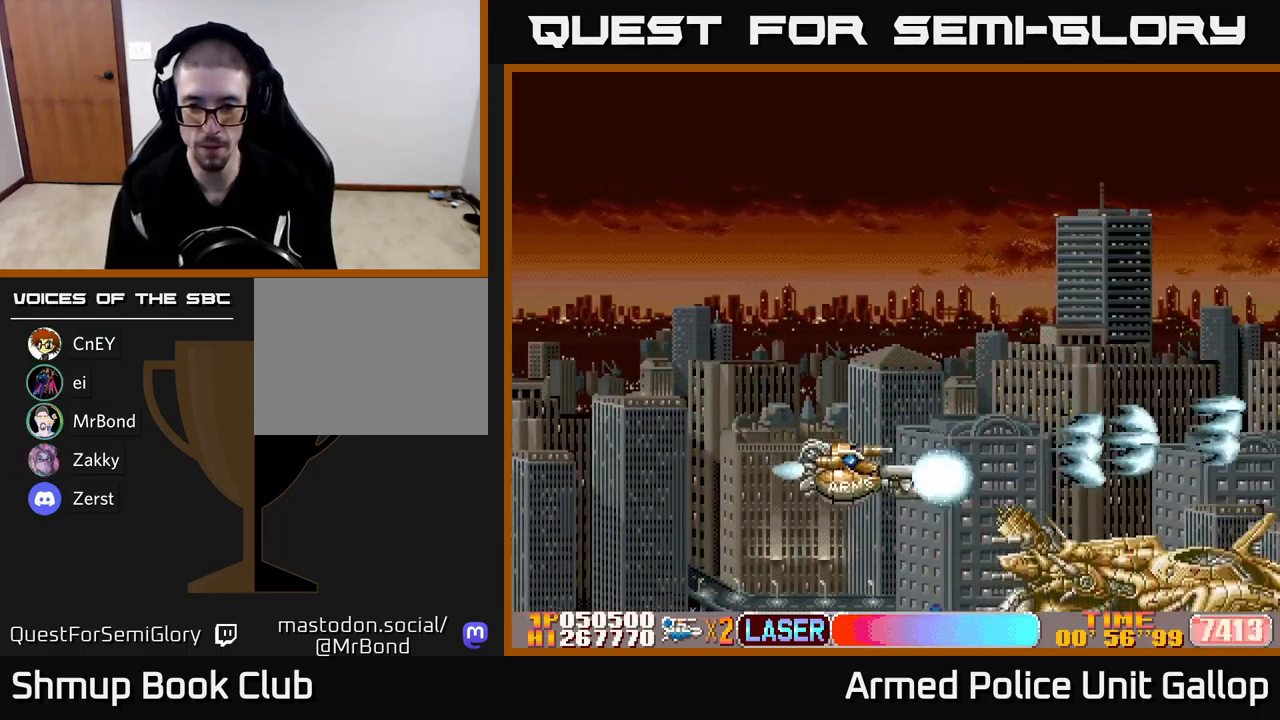
{"buttons": ["A"], "left_stick": "center", "events": [[384, "DPAD_RIGHT", "down"], [417, "DPAD_DOWN", "up"], [467, "DPAD_RIGHT", "up"]]}
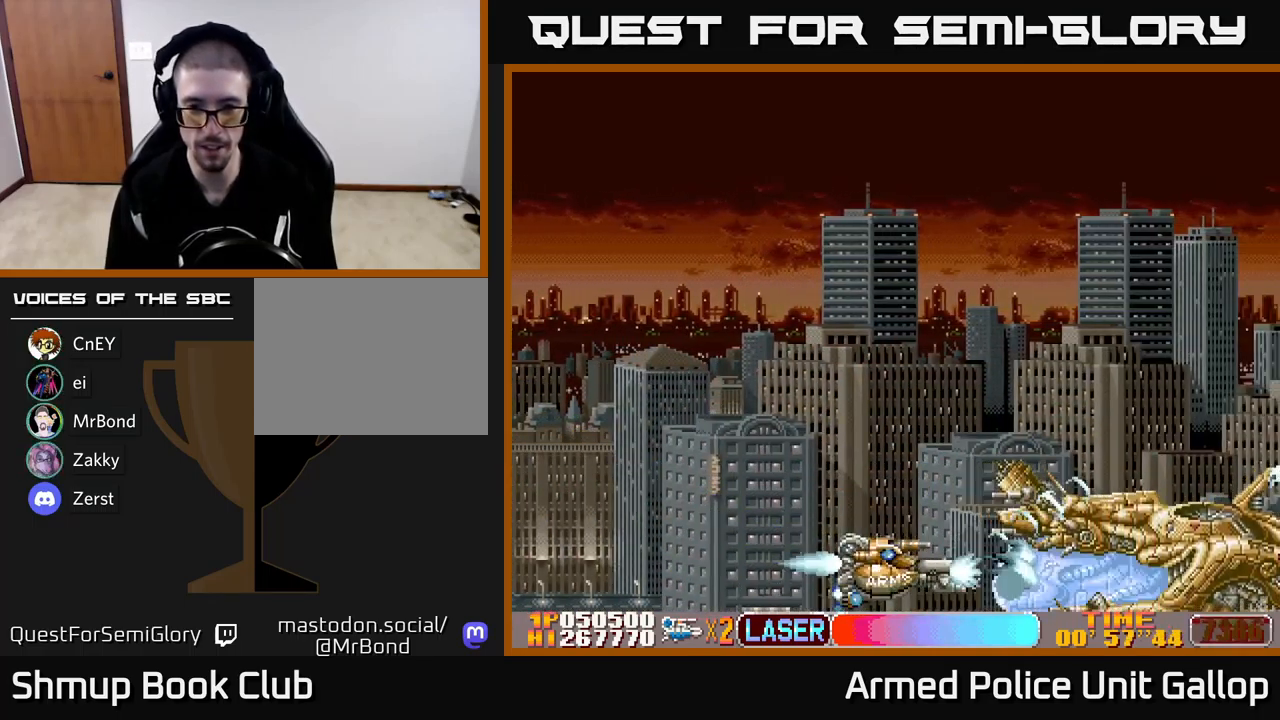
{"buttons": ["A"], "left_stick": "center", "events": [[167, "DPAD_UP", "down"], [234, "DPAD_UP", "up"], [367, "DPAD_UP", "down"], [450, "DPAD_UP", "up"]]}
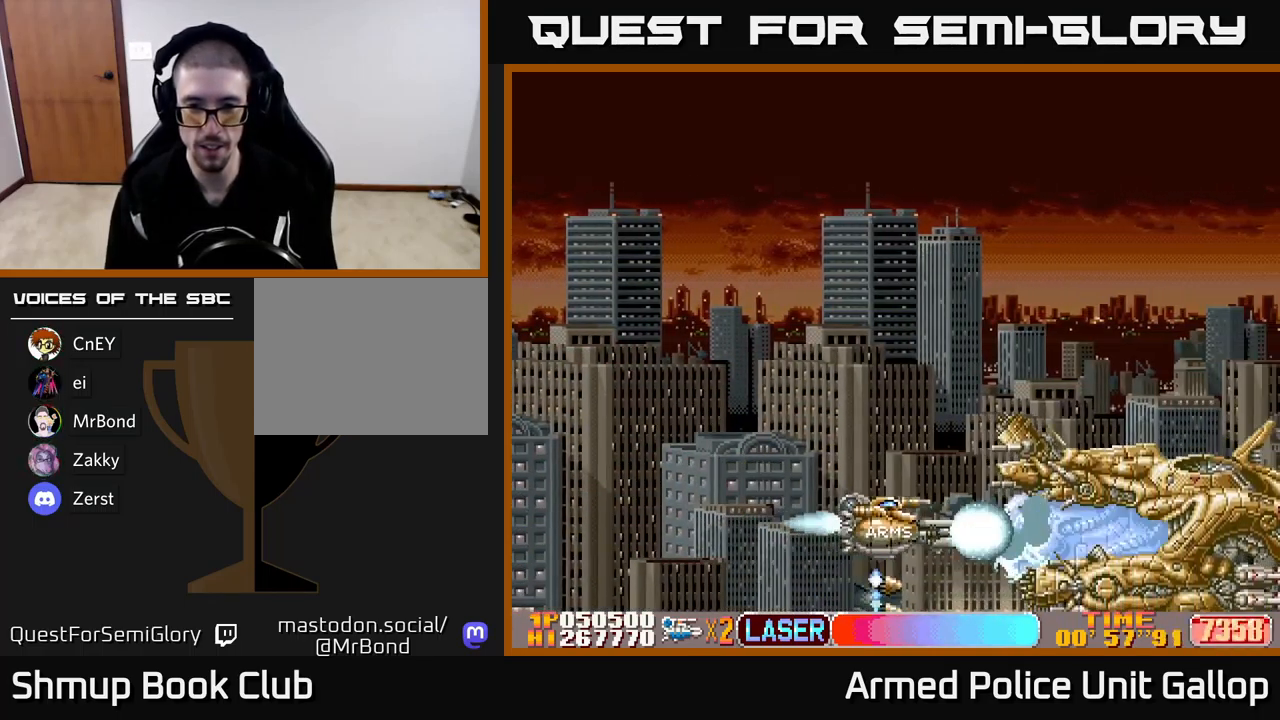
{"buttons": ["A"], "left_stick": "center", "events": [[67, "DPAD_UP", "down"], [150, "DPAD_UP", "up"], [284, "DPAD_UP", "down"], [367, "DPAD_UP", "up"]]}
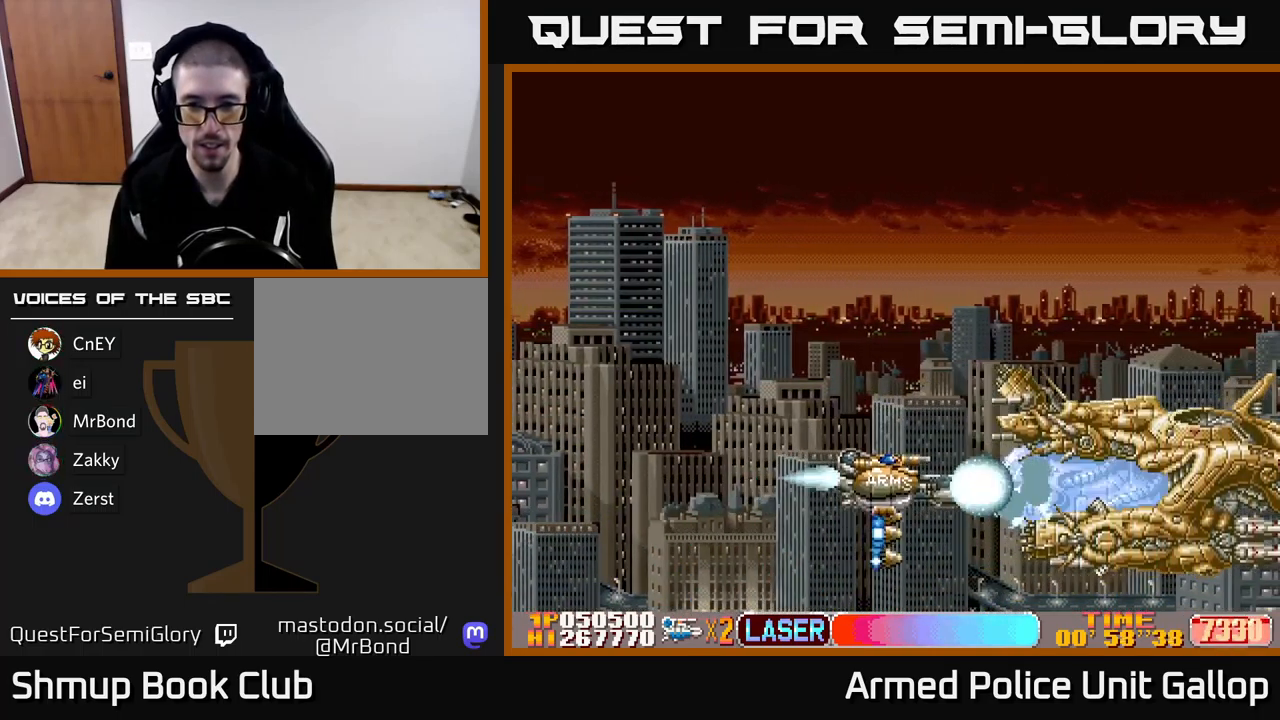
{"buttons": ["A"], "left_stick": "center", "events": [[17, "DPAD_UP", "down"], [101, "DPAD_UP", "up"], [267, "DPAD_UP", "down"], [351, "DPAD_UP", "up"]]}
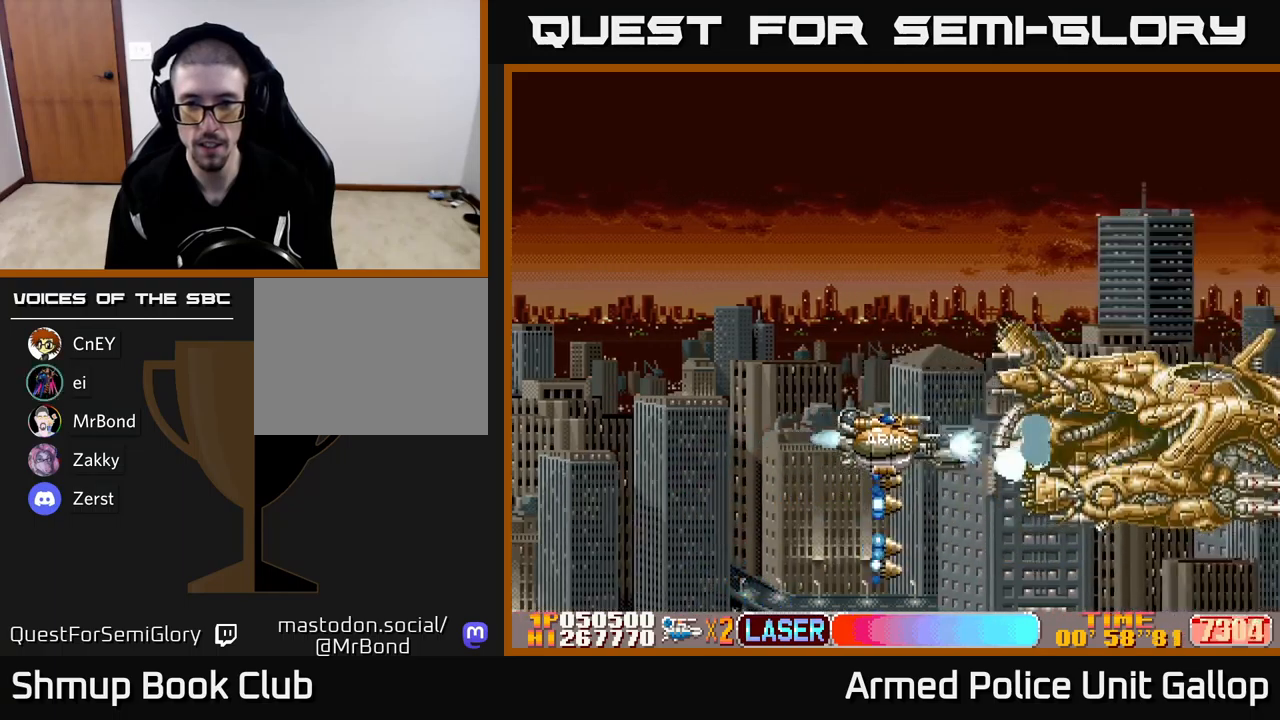
{"buttons": ["A"], "left_stick": "center", "events": [[17, "DPAD_UP", "down"], [100, "DPAD_UP", "up"], [200, "DPAD_UP", "down"], [300, "DPAD_UP", "up"], [417, "DPAD_UP", "down"], [500, "DPAD_UP", "up"]]}
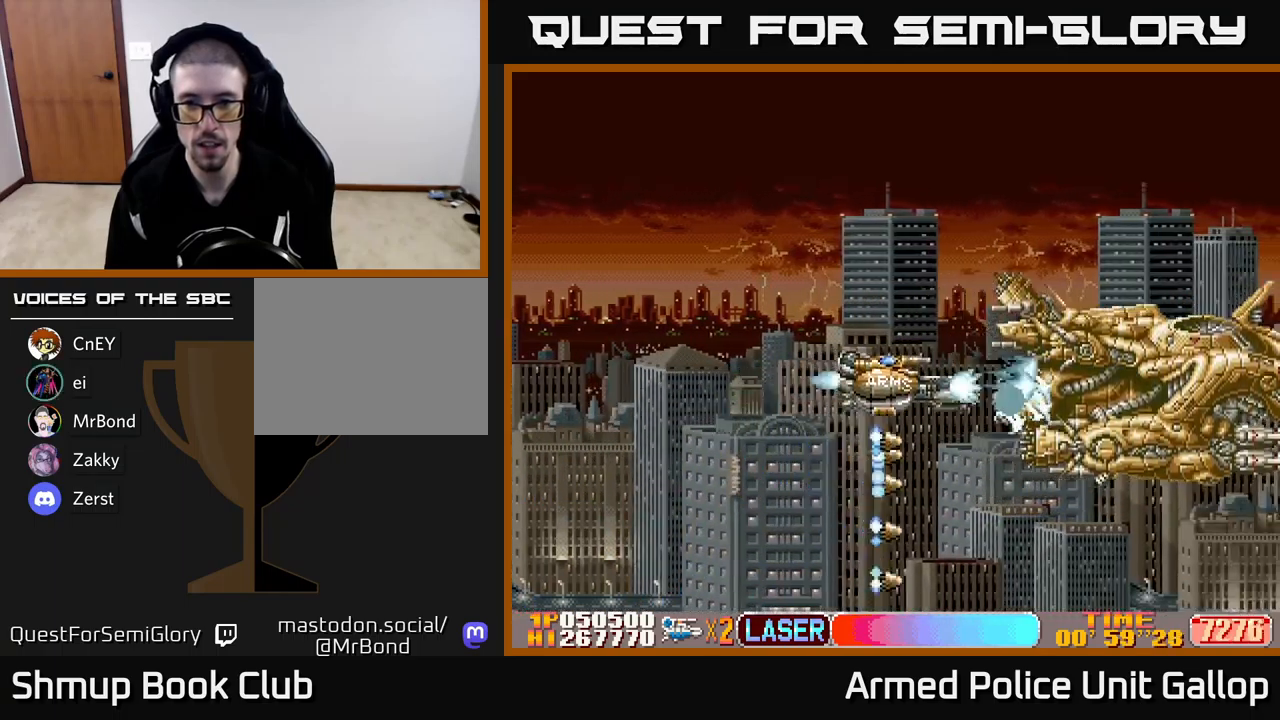
{"buttons": ["A"], "left_stick": "center", "events": [[133, "DPAD_UP", "down"], [217, "DPAD_UP", "up"], [350, "DPAD_UP", "down"], [417, "DPAD_UP", "up"]]}
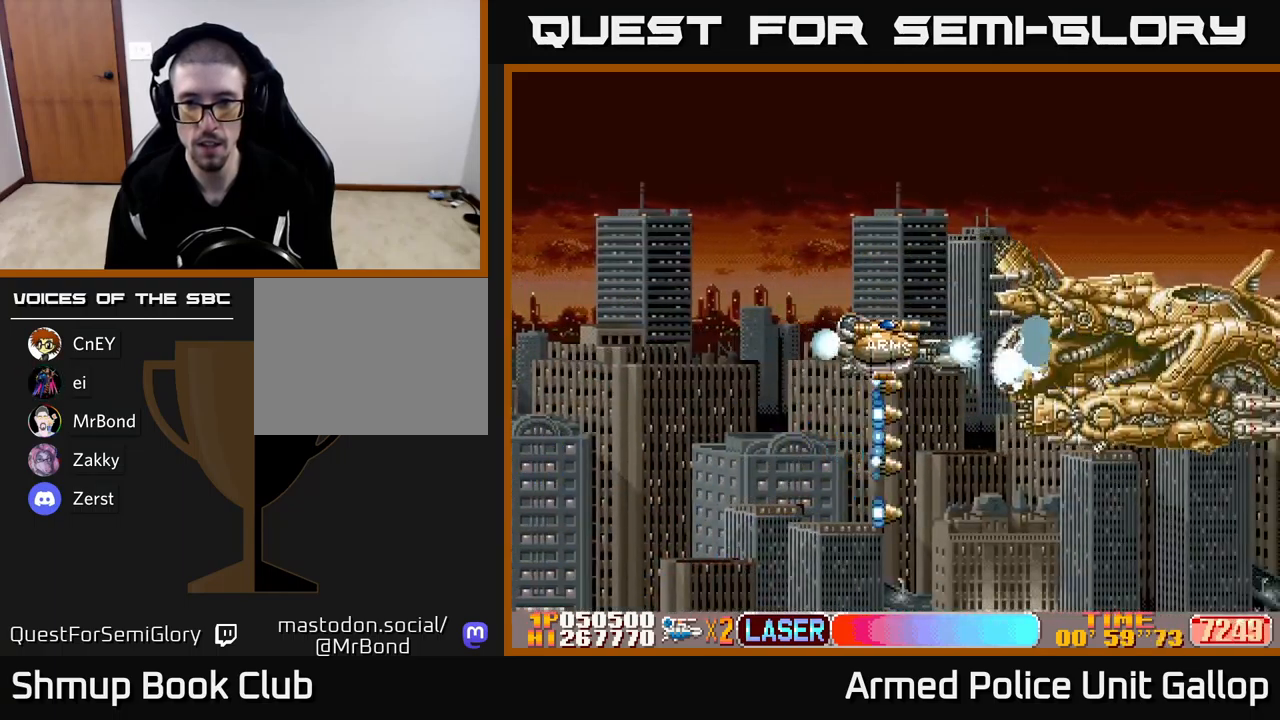
{"buttons": ["A", "DPAD_DOWN"], "left_stick": "center", "events": [[100, "DPAD_UP", "down"], [183, "DPAD_UP", "up"], [267, "DPAD_DOWN", "down"]]}
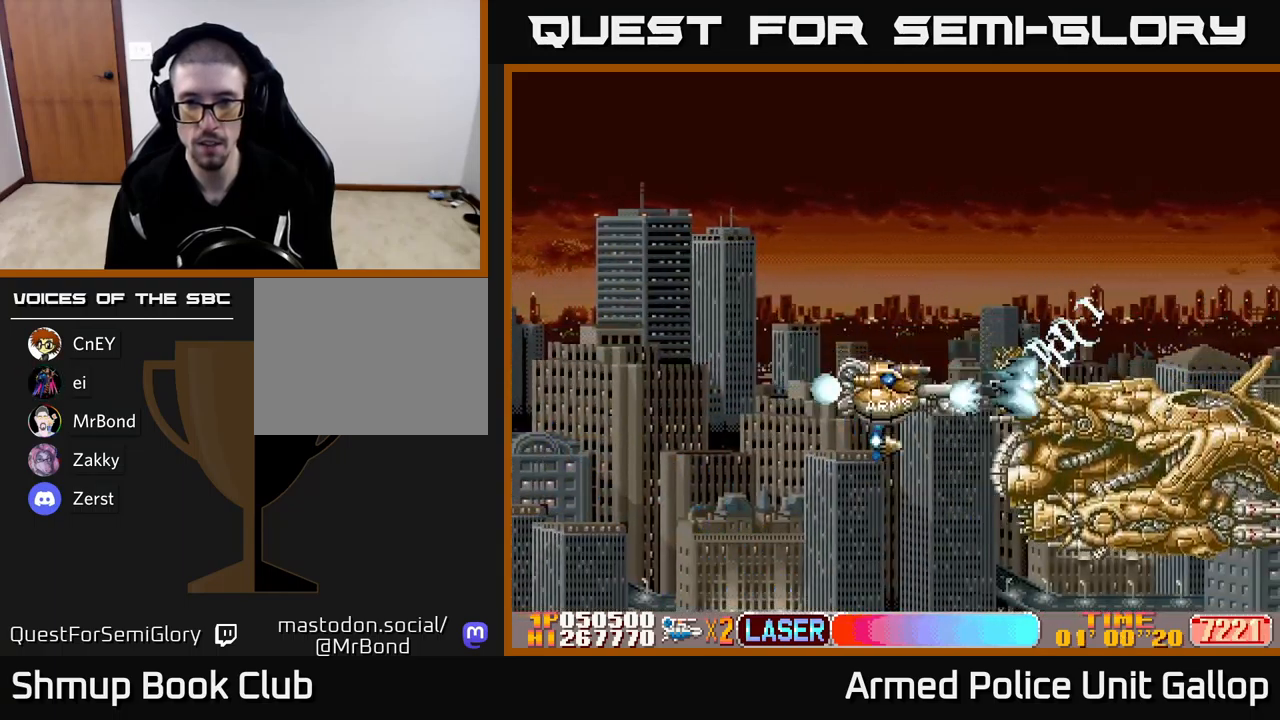
{"buttons": ["A", "DPAD_LEFT"], "left_stick": "center", "events": [[433, "DPAD_LEFT", "down"], [483, "DPAD_DOWN", "up"]]}
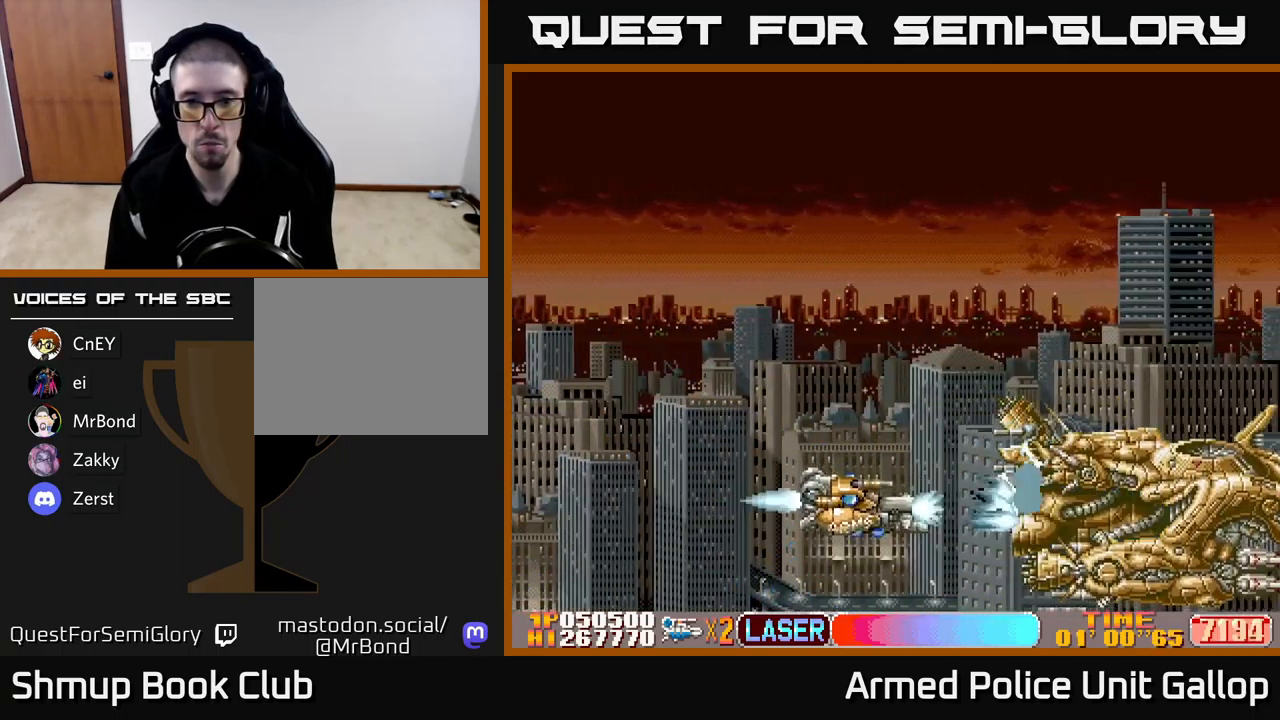
{"buttons": ["A"], "left_stick": "center", "events": [[233, "DPAD_LEFT", "up"]]}
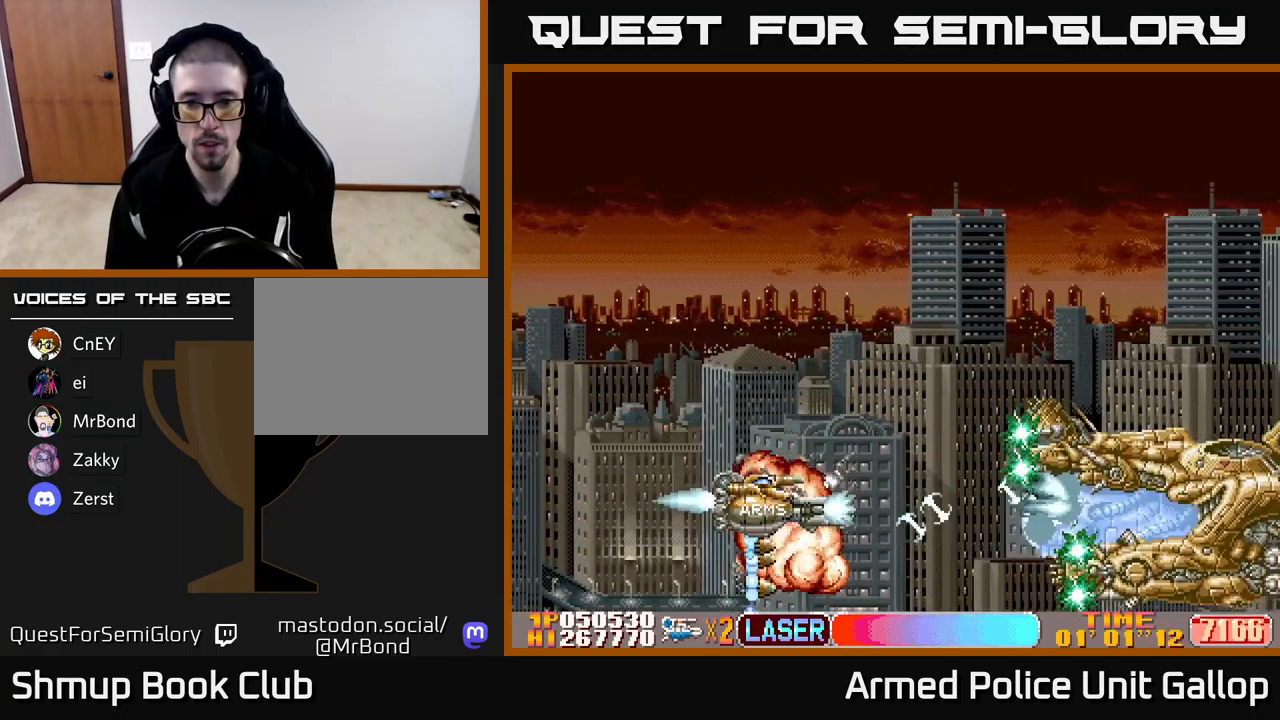
{"buttons": ["A"], "left_stick": "center", "events": [[183, "DPAD_RIGHT", "down"], [300, "DPAD_RIGHT", "up"]]}
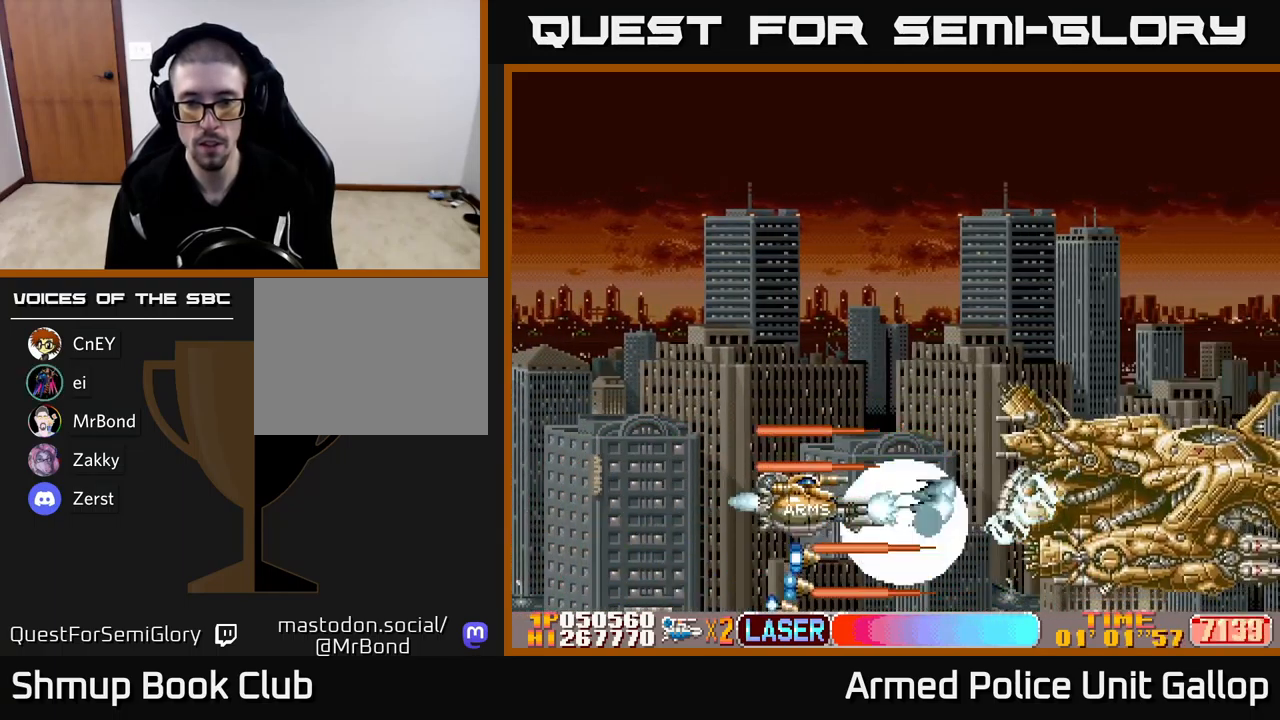
{"buttons": ["A", "DPAD_UP"], "left_stick": "center", "events": [[167, "DPAD_UP", "down"]]}
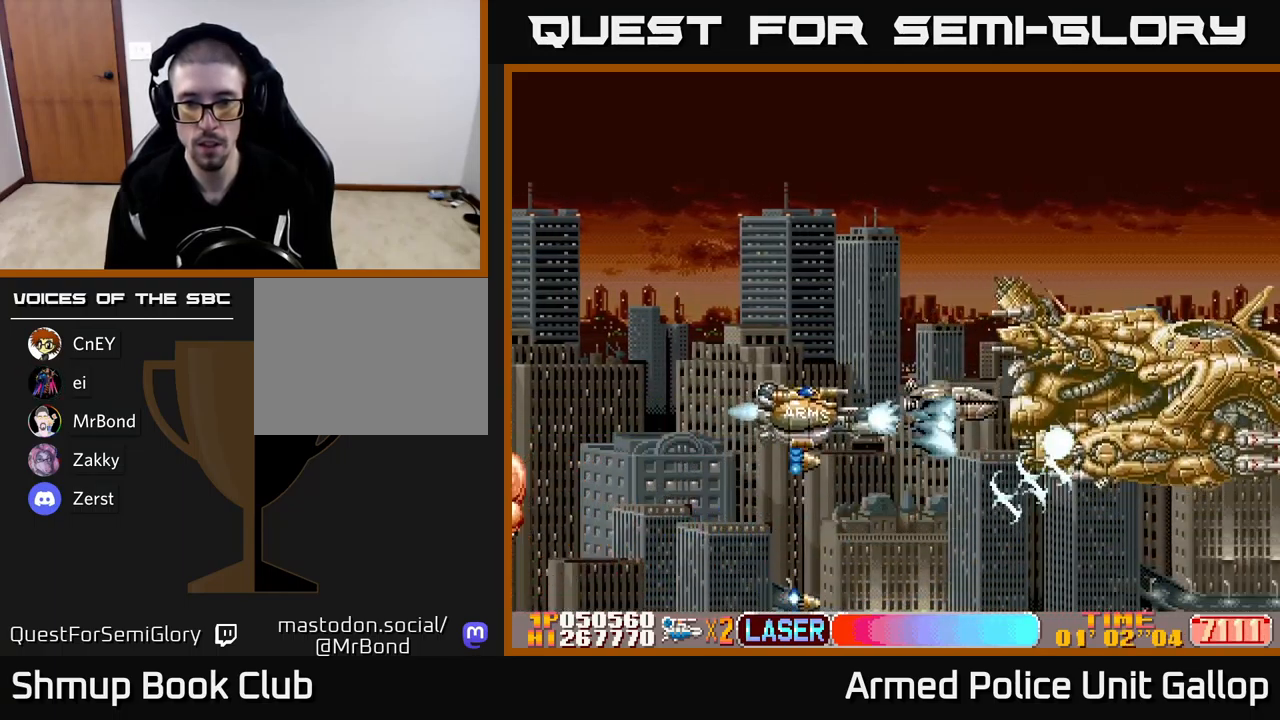
{"buttons": ["A", "DPAD_UP"], "left_stick": "center", "events": [[317, "DPAD_UP", "up"], [400, "DPAD_UP", "down"]]}
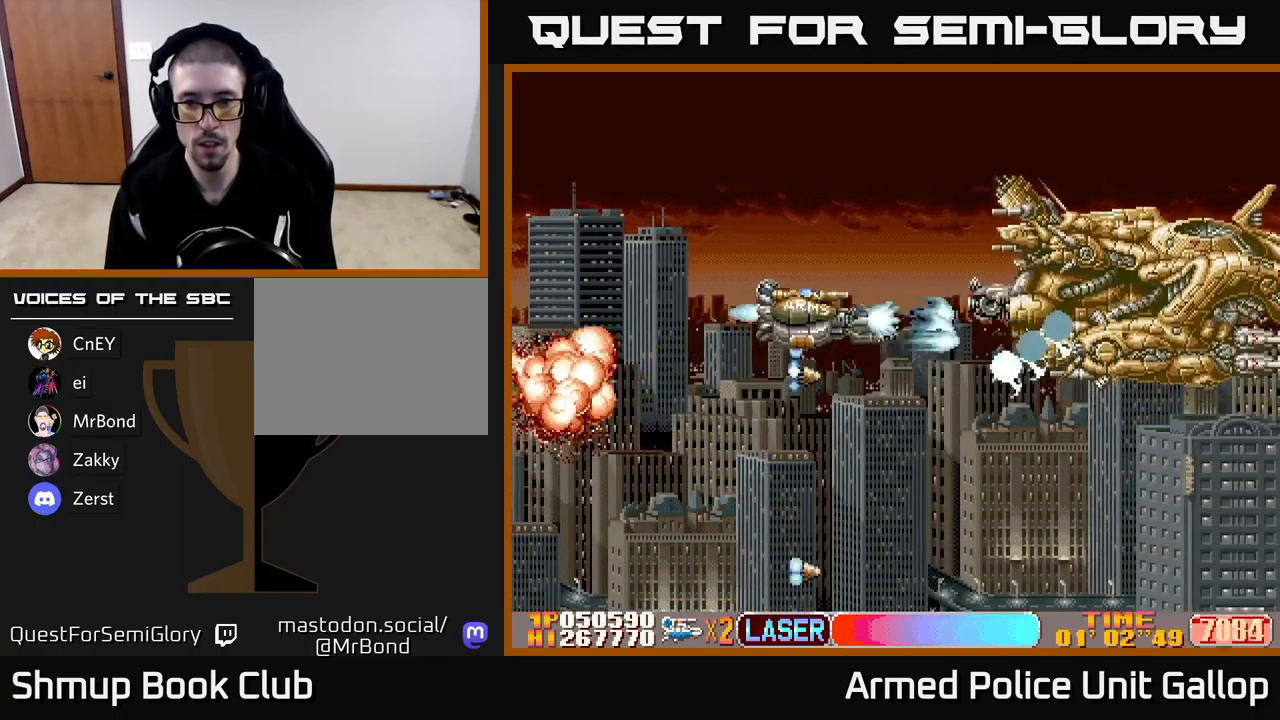
{"buttons": ["A", "DPAD_DOWN", "DPAD_RIGHT"], "left_stick": "center", "events": [[217, "DPAD_LEFT", "down"], [233, "DPAD_UP", "up"], [317, "DPAD_UP", "down"], [350, "DPAD_LEFT", "up"], [433, "DPAD_RIGHT", "down"], [433, "DPAD_UP", "up"], [500, "DPAD_DOWN", "down"]]}
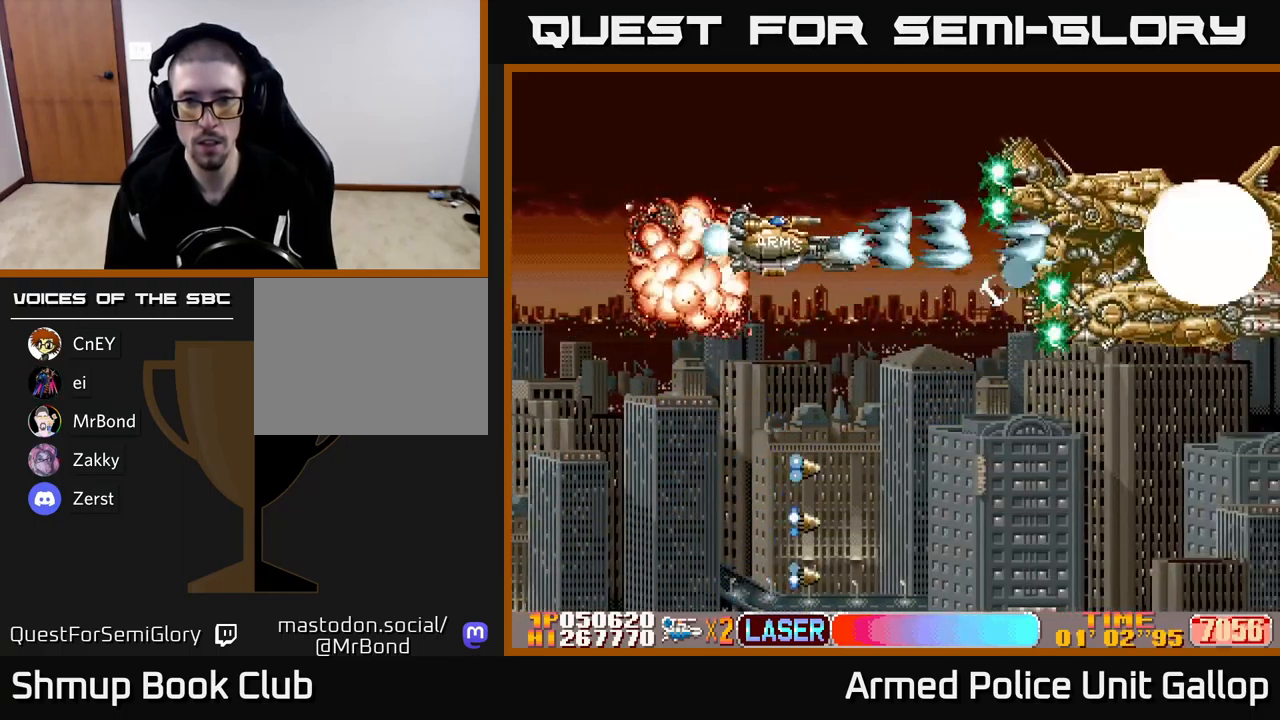
{"buttons": ["A", "DPAD_DOWN"], "left_stick": "center", "events": [[83, "DPAD_RIGHT", "up"], [100, "DPAD_DOWN", "up"], [316, "DPAD_DOWN", "down"]]}
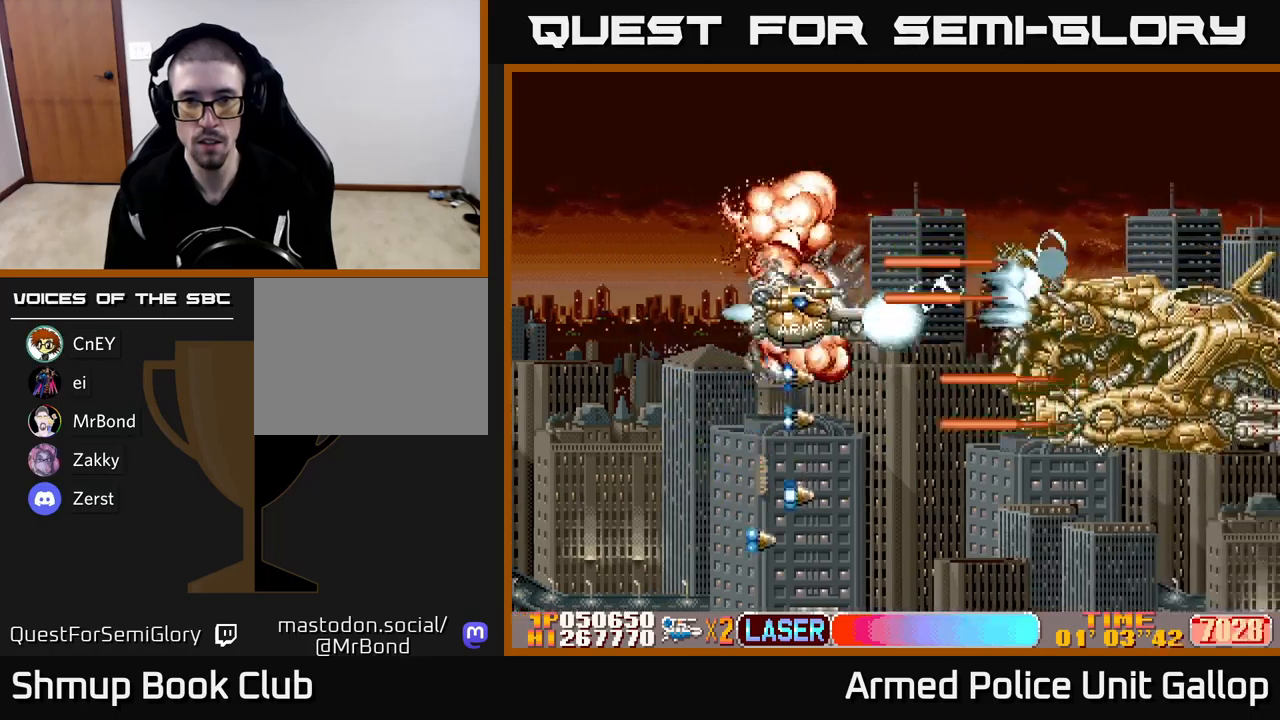
{"buttons": ["A"], "left_stick": "center", "events": [[67, "DPAD_DOWN", "up"], [83, "DPAD_LEFT", "down"], [117, "DPAD_DOWN", "down"], [183, "DPAD_LEFT", "up"], [267, "DPAD_DOWN", "up"]]}
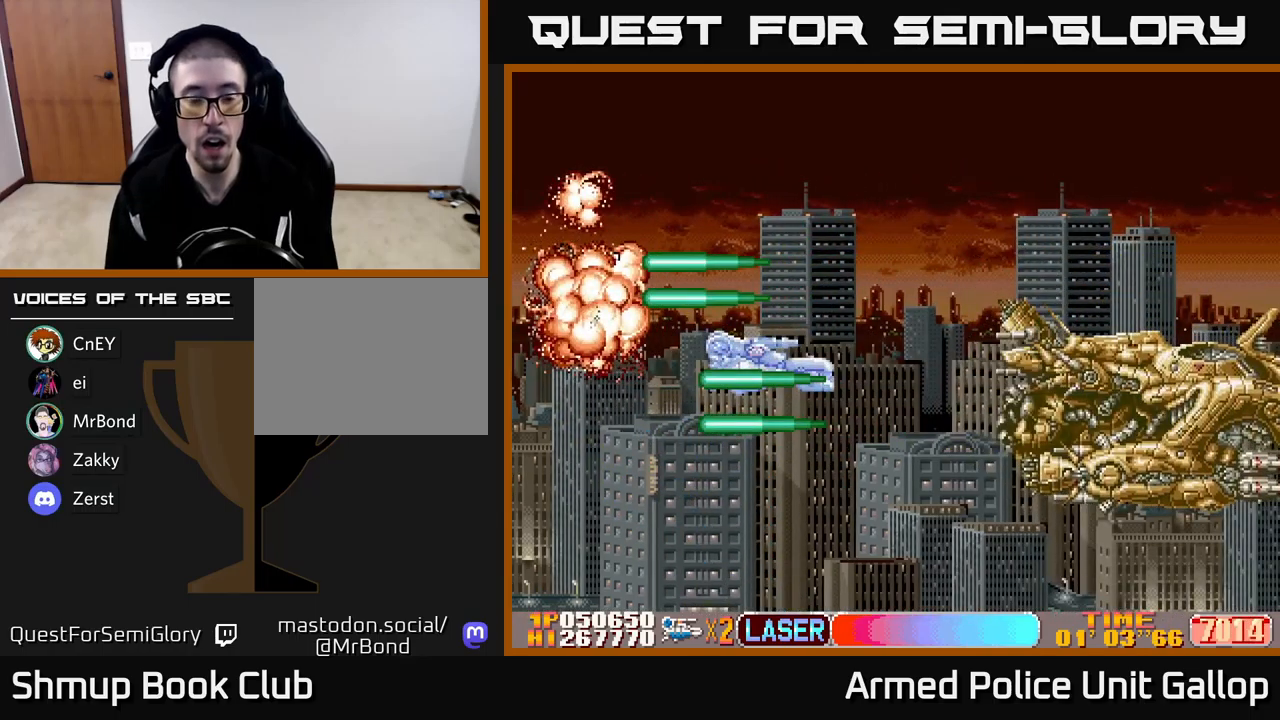
{"buttons": ["A"], "left_stick": "center", "events": []}
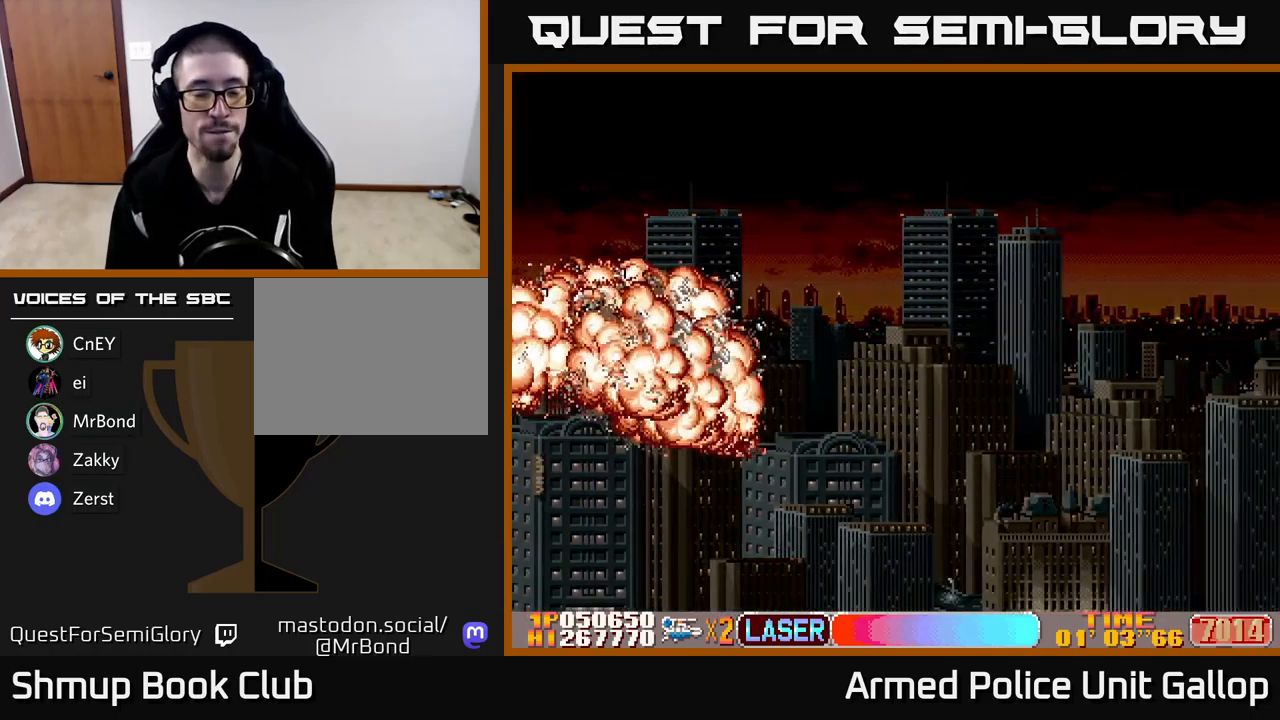
{"buttons": ["A"], "left_stick": "center", "events": []}
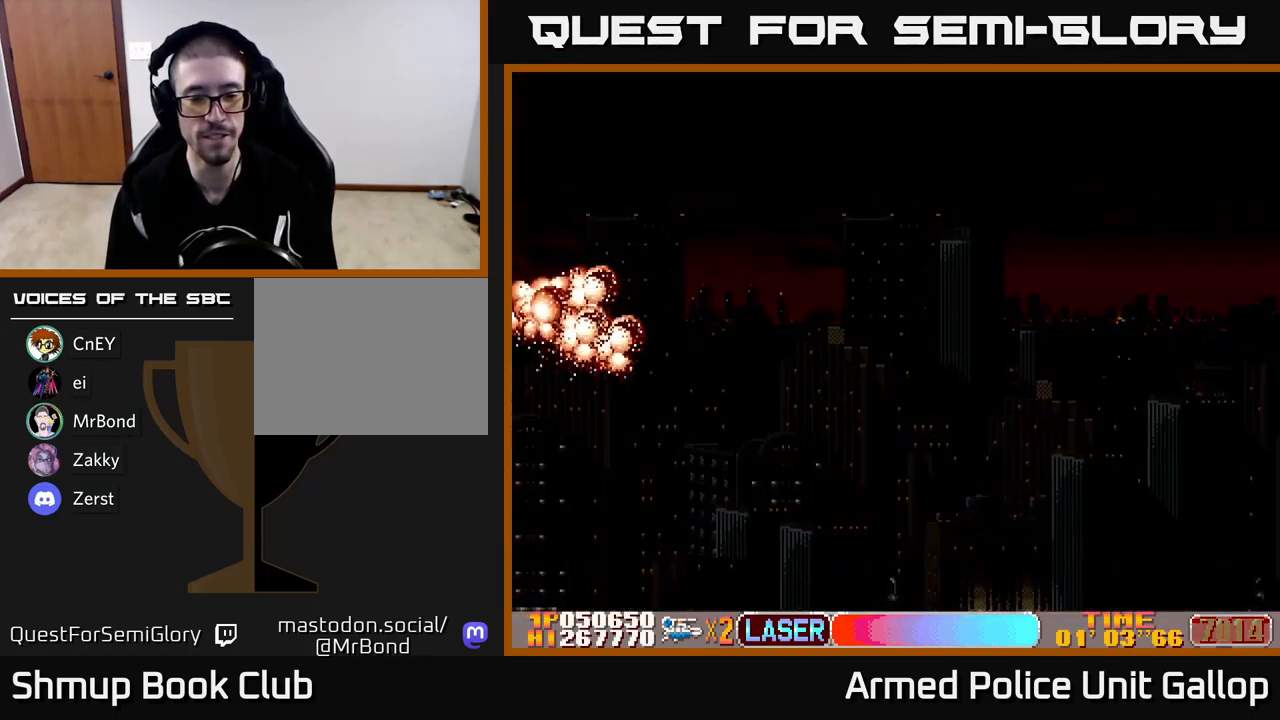
{"buttons": ["A"], "left_stick": "center", "events": []}
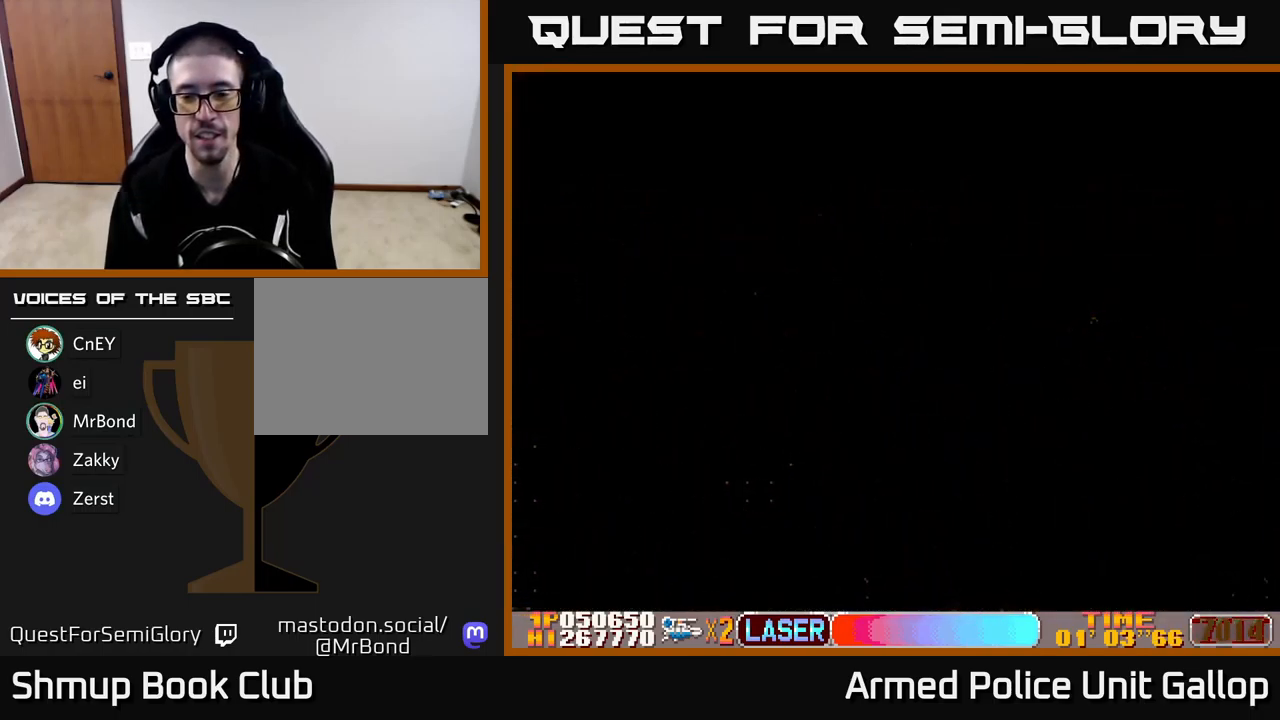
{"buttons": ["A", "DPAD_RIGHT"], "left_stick": "center", "events": [[367, "DPAD_RIGHT", "down"]]}
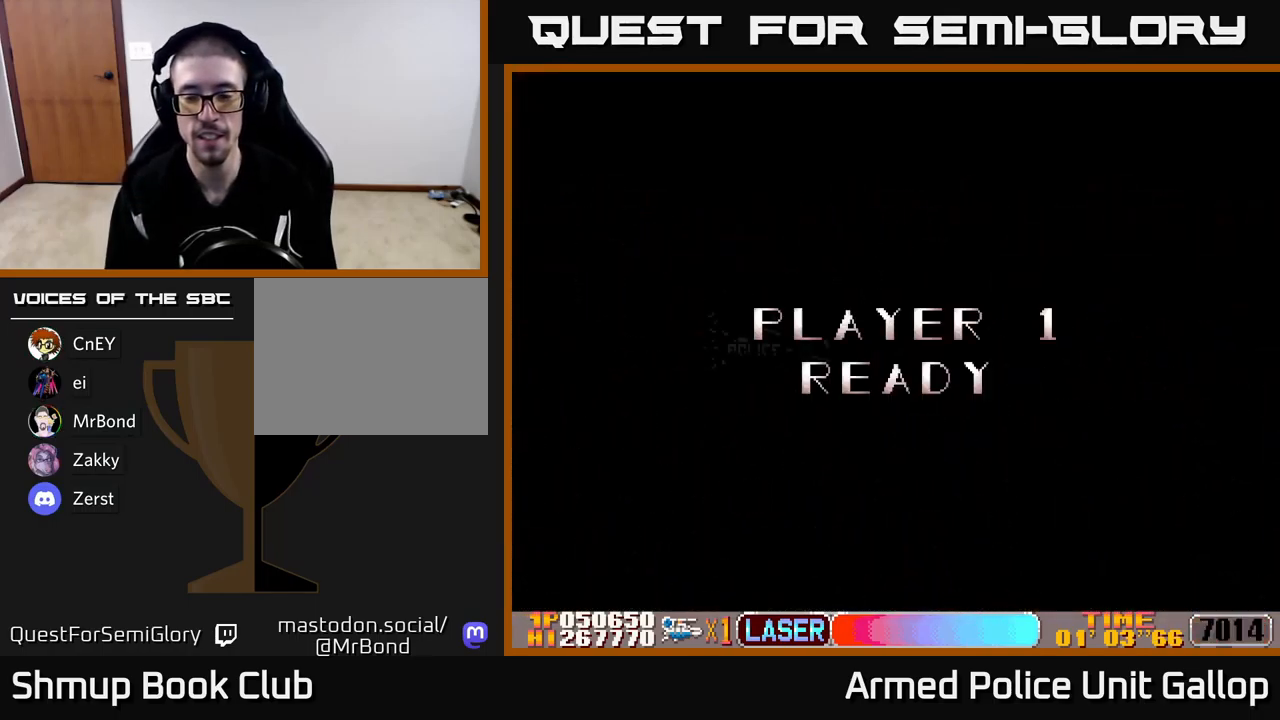
{"buttons": ["A", "DPAD_DOWN", "DPAD_RIGHT"], "left_stick": "center", "events": [[33, "A", "up"], [283, "A", "down"], [317, "DPAD_DOWN", "down"]]}
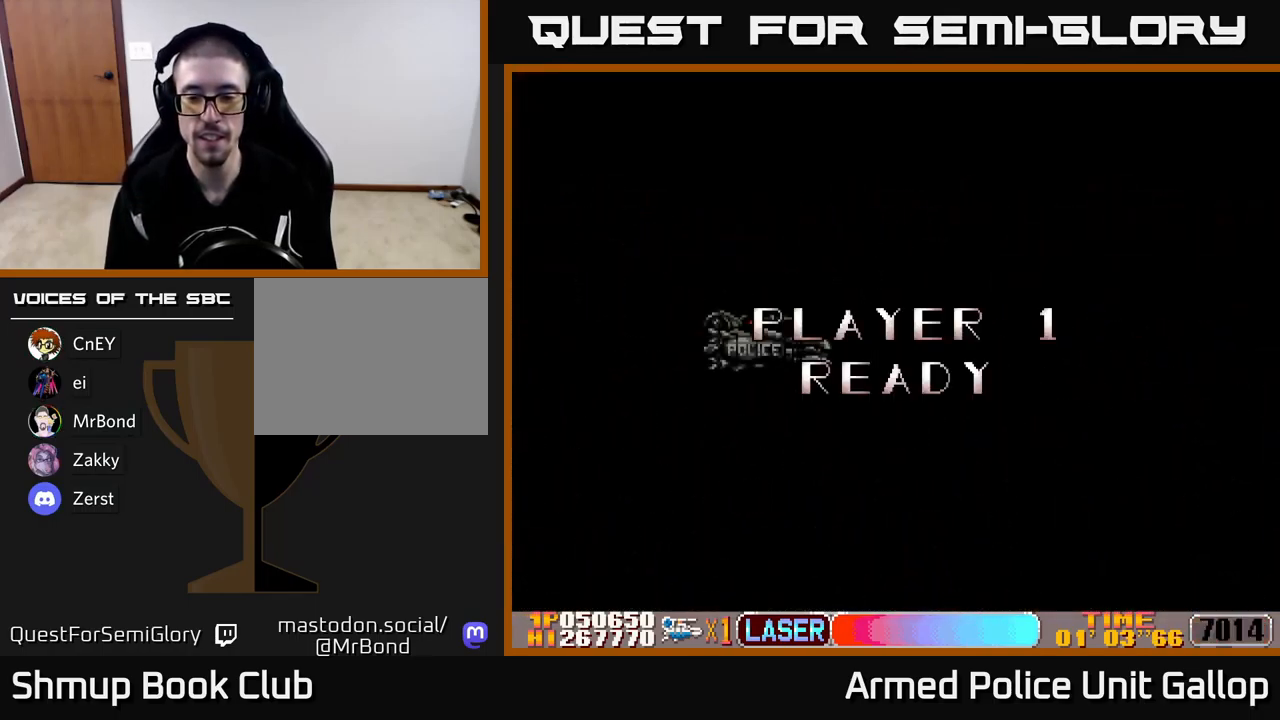
{"buttons": ["DPAD_DOWN", "DPAD_RIGHT"], "left_stick": "center", "events": [[433, "A", "up"]]}